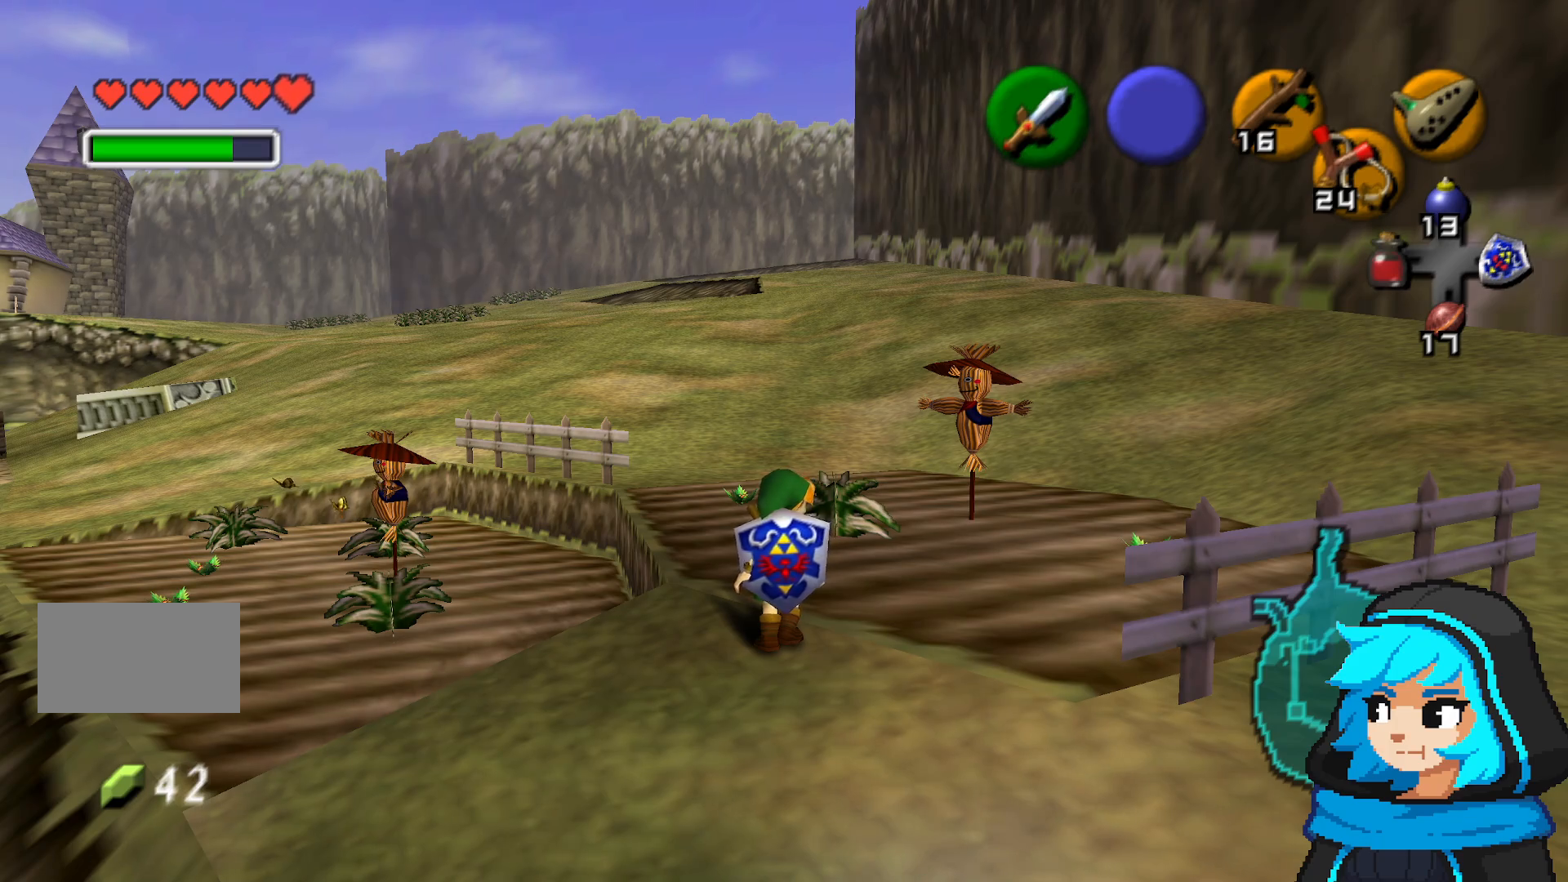
Gameplay with a controller (Nintendo layout); each line is a JSON object with the inputs held at the frame after it. "events" lists button and stick changes between this image and that frame as [ms after this image, input, new state], when the widget could be followed in between. Not read: L3 R1 R3.
{"buttons": [], "left_stick": "left", "events": [[283, "left_stick", "right"], [350, "left_stick", "up-left"], [400, "left_stick", "left"]]}
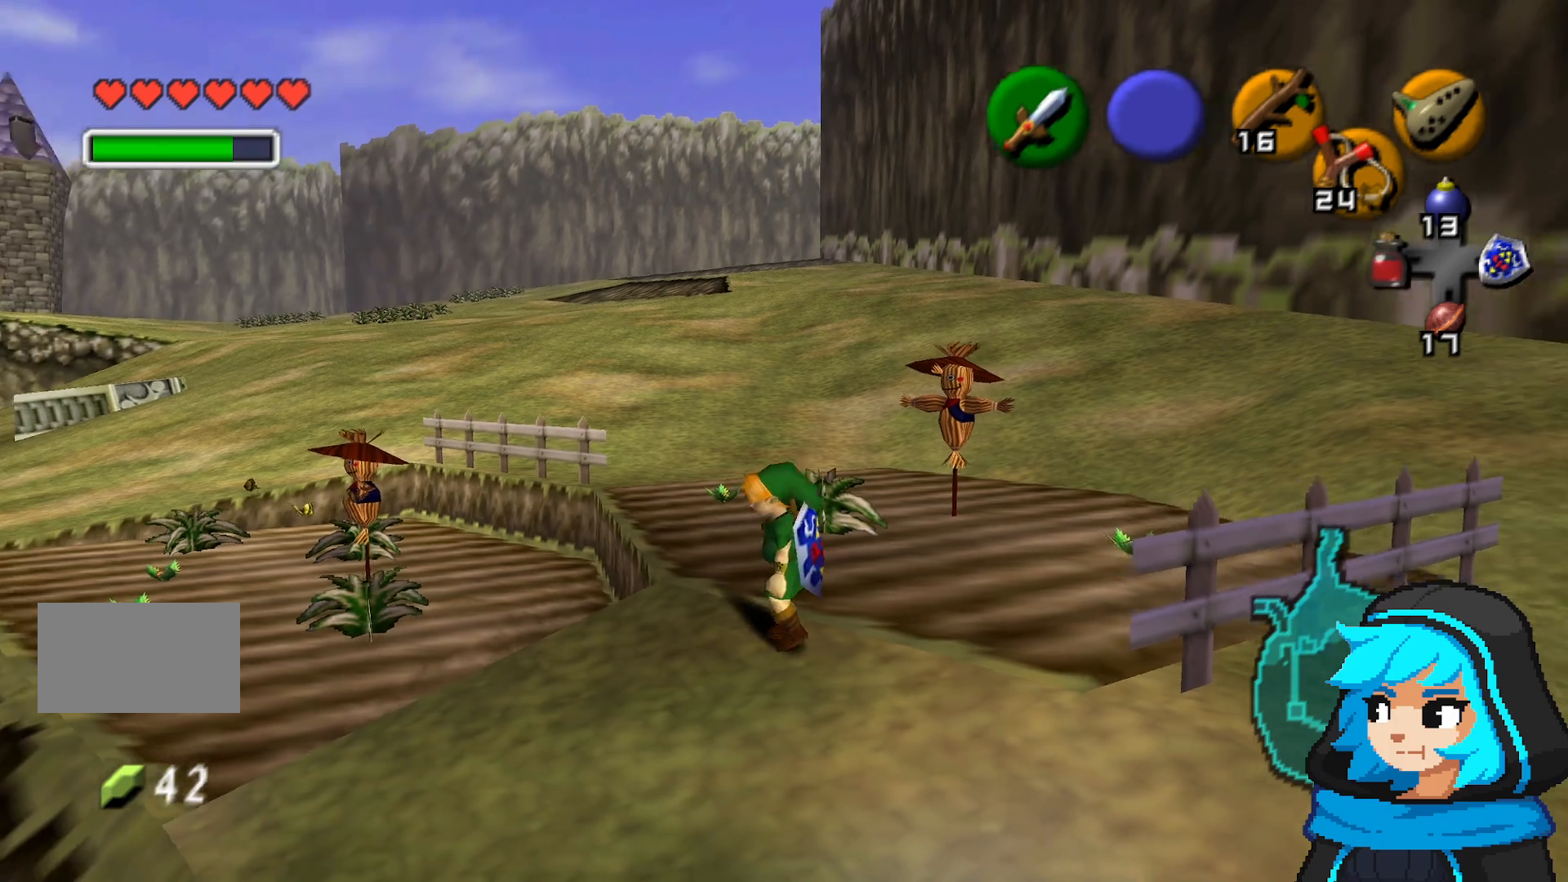
{"buttons": [], "left_stick": "up-left", "events": [[100, "B", "down"], [100, "left_stick", "up-left"], [150, "B", "up"]]}
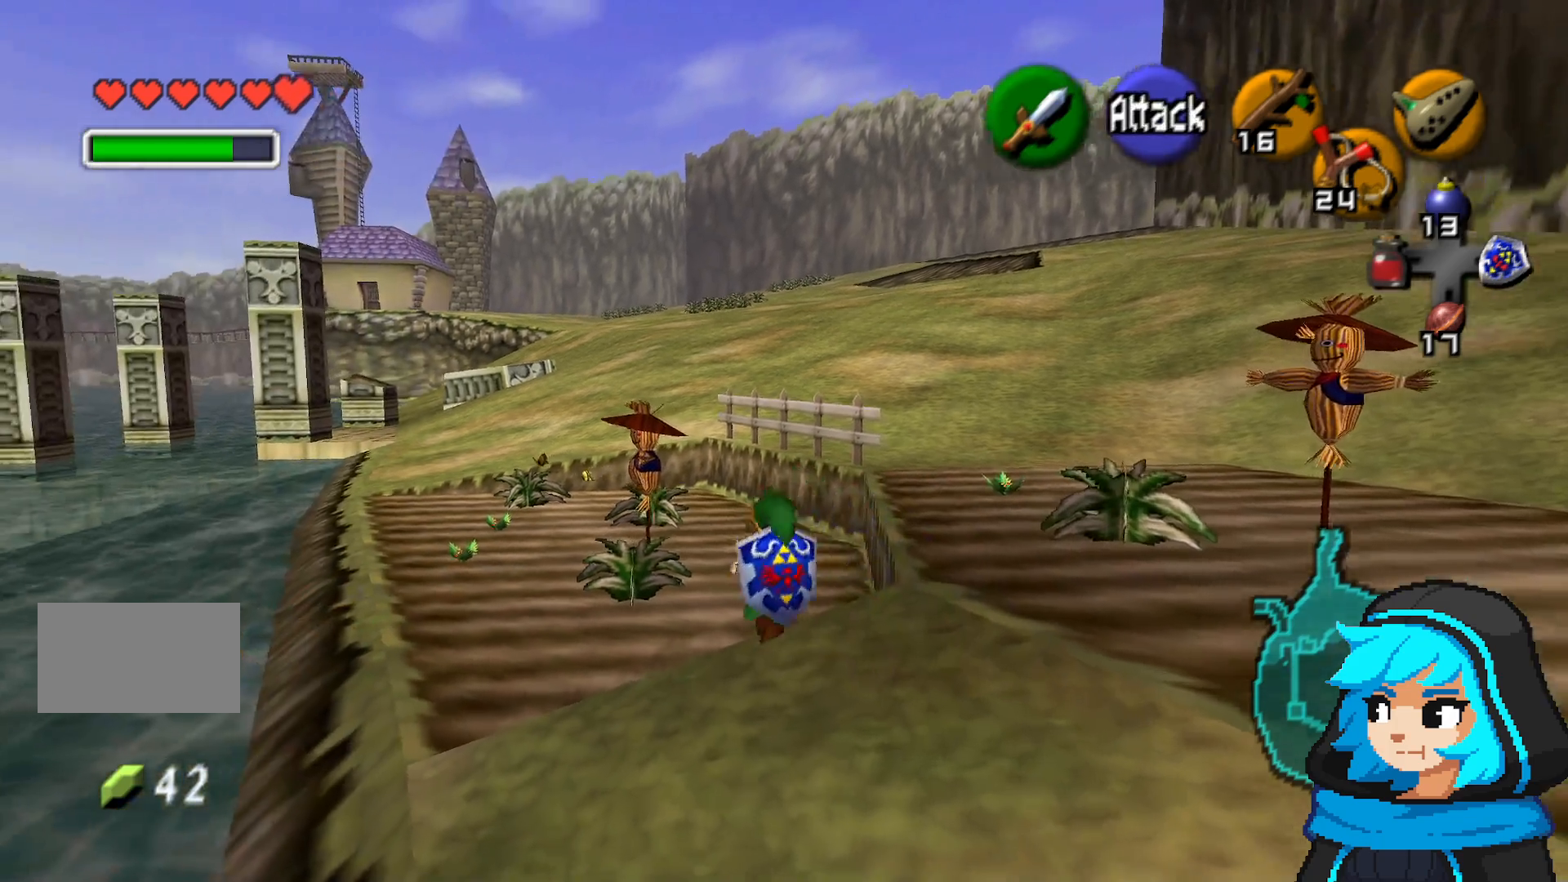
{"buttons": [], "left_stick": "center", "events": [[150, "B", "down"], [250, "B", "up"], [350, "left_stick", "center"]]}
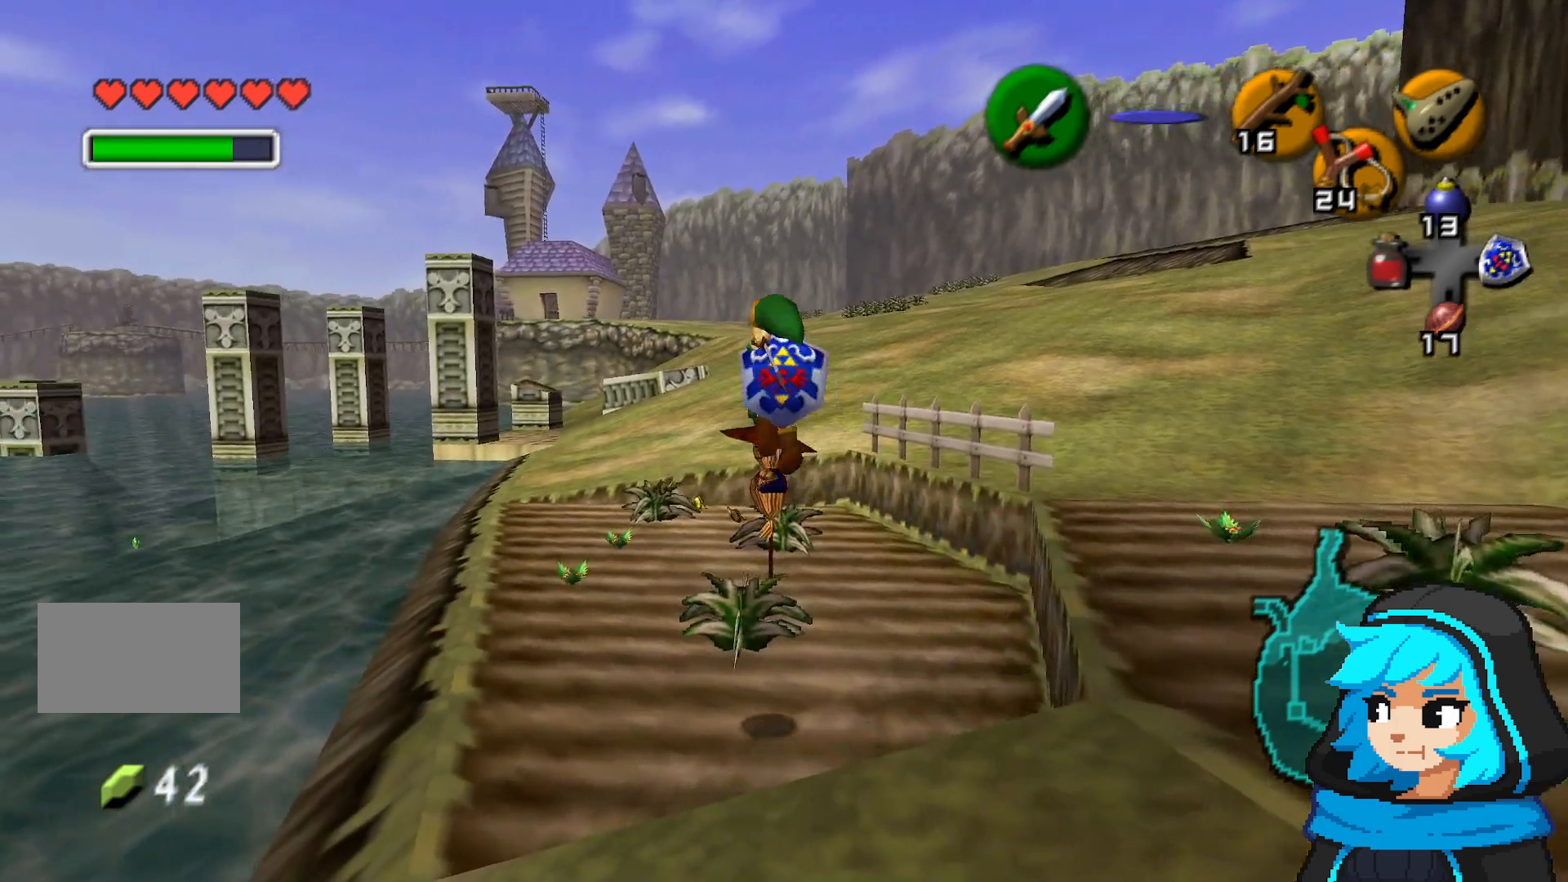
{"buttons": [], "left_stick": "up", "events": [[100, "left_stick", "up"]]}
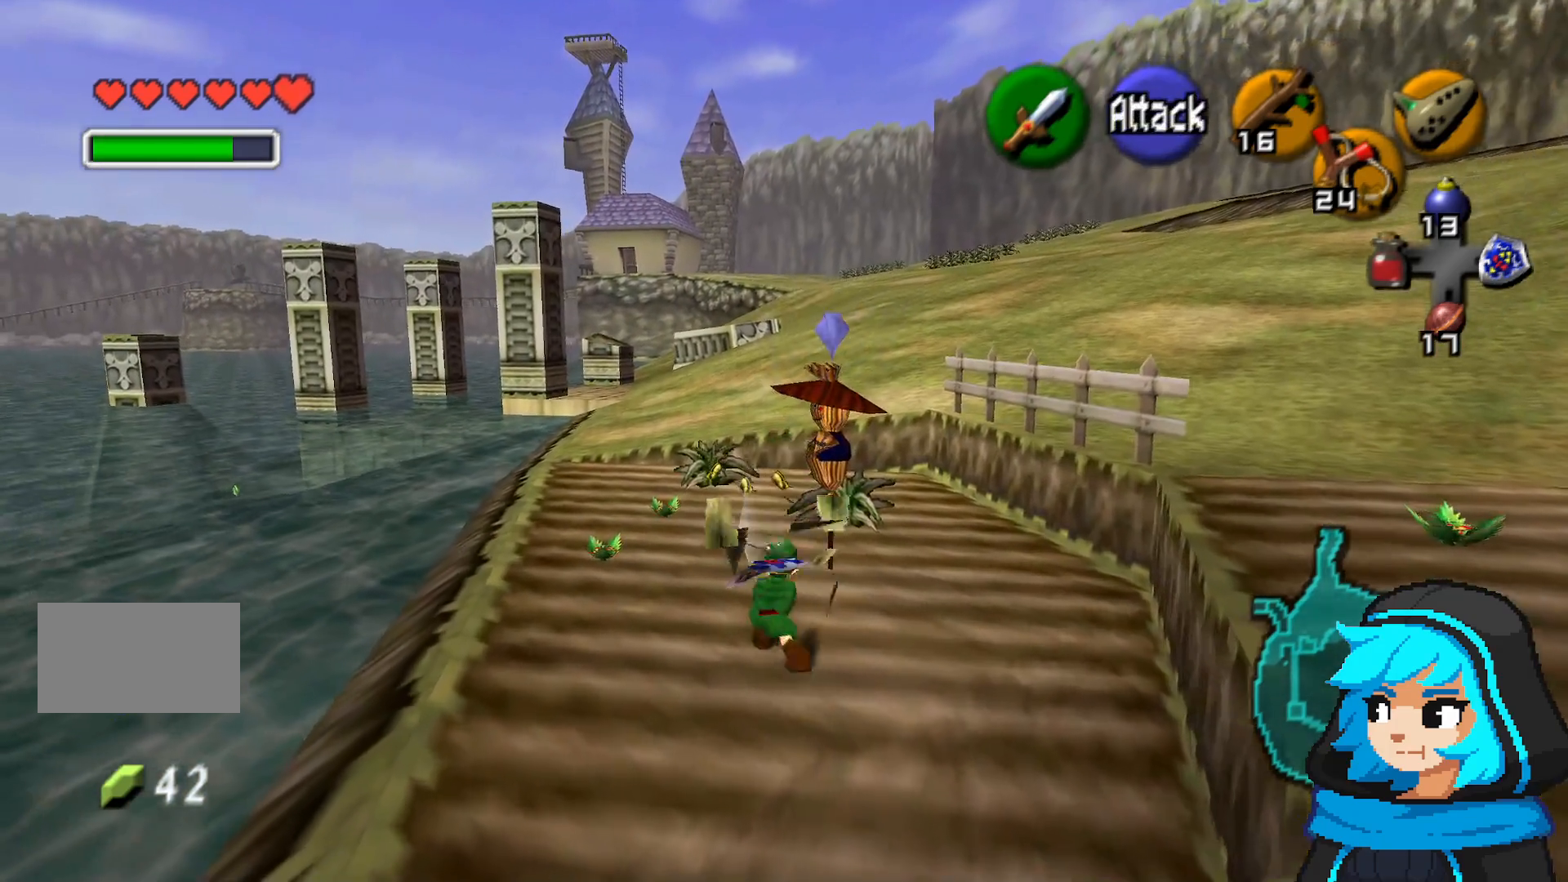
{"buttons": [], "left_stick": "up", "events": []}
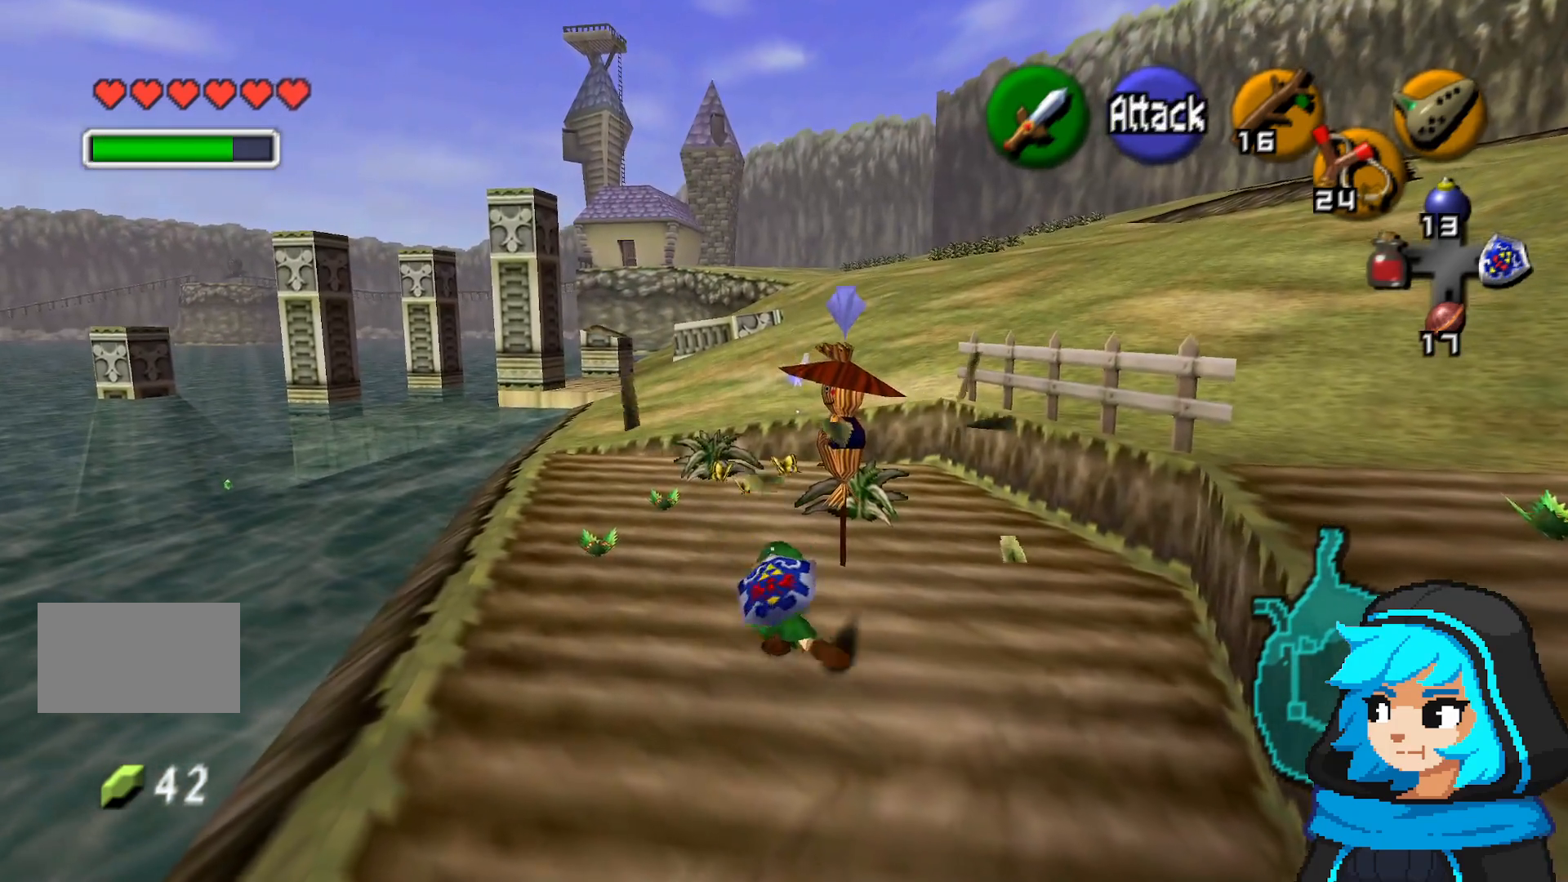
{"buttons": [], "left_stick": "up", "events": [[83, "B", "down"], [233, "B", "up"]]}
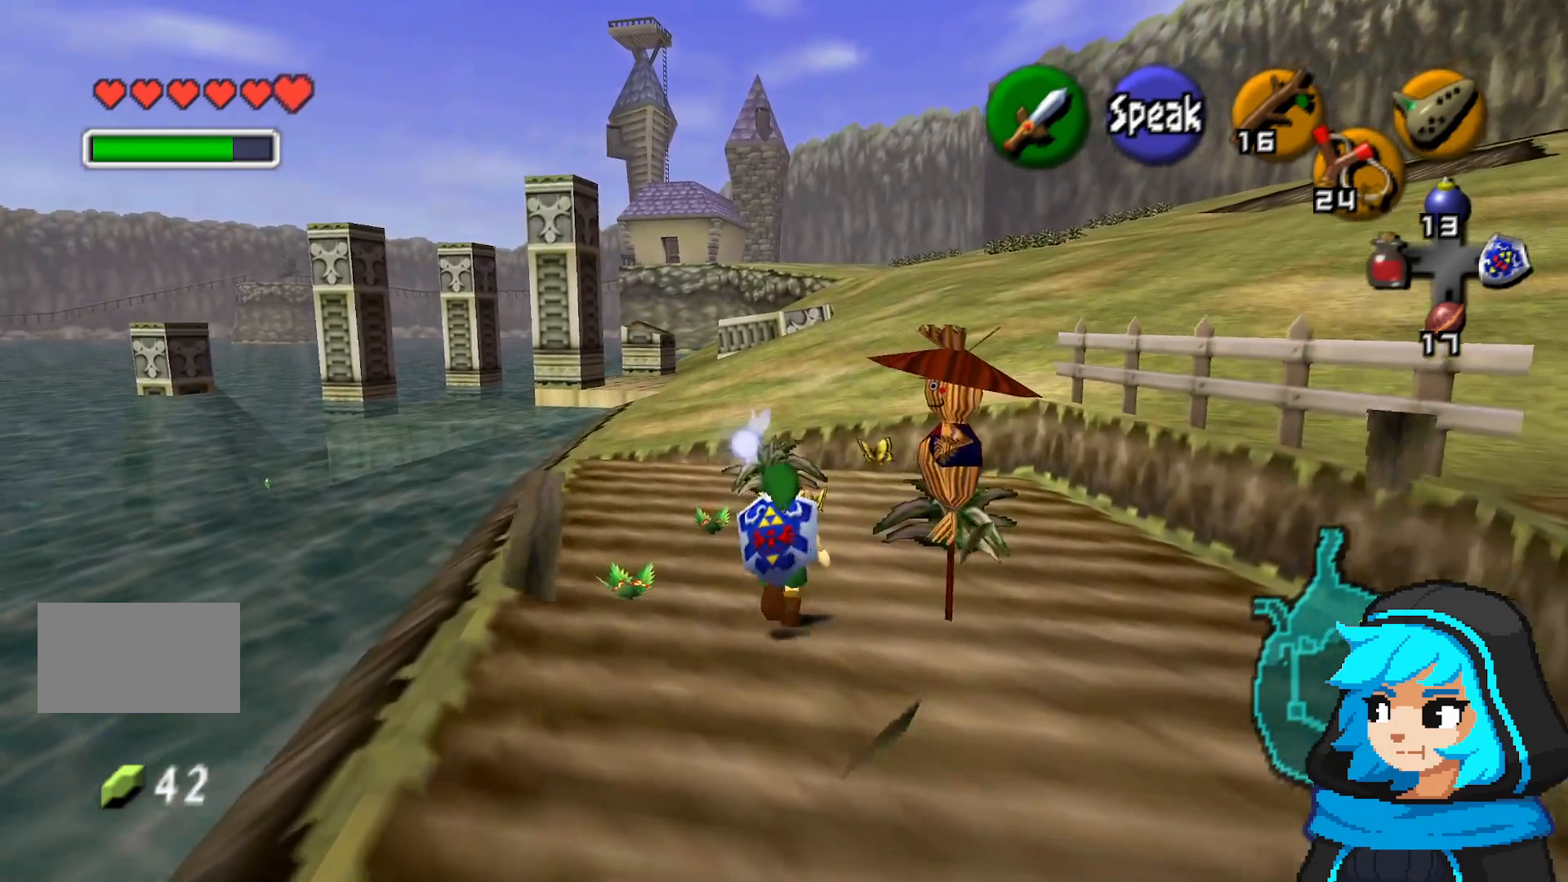
{"buttons": [], "left_stick": "up-left", "events": [[283, "left_stick", "up-left"]]}
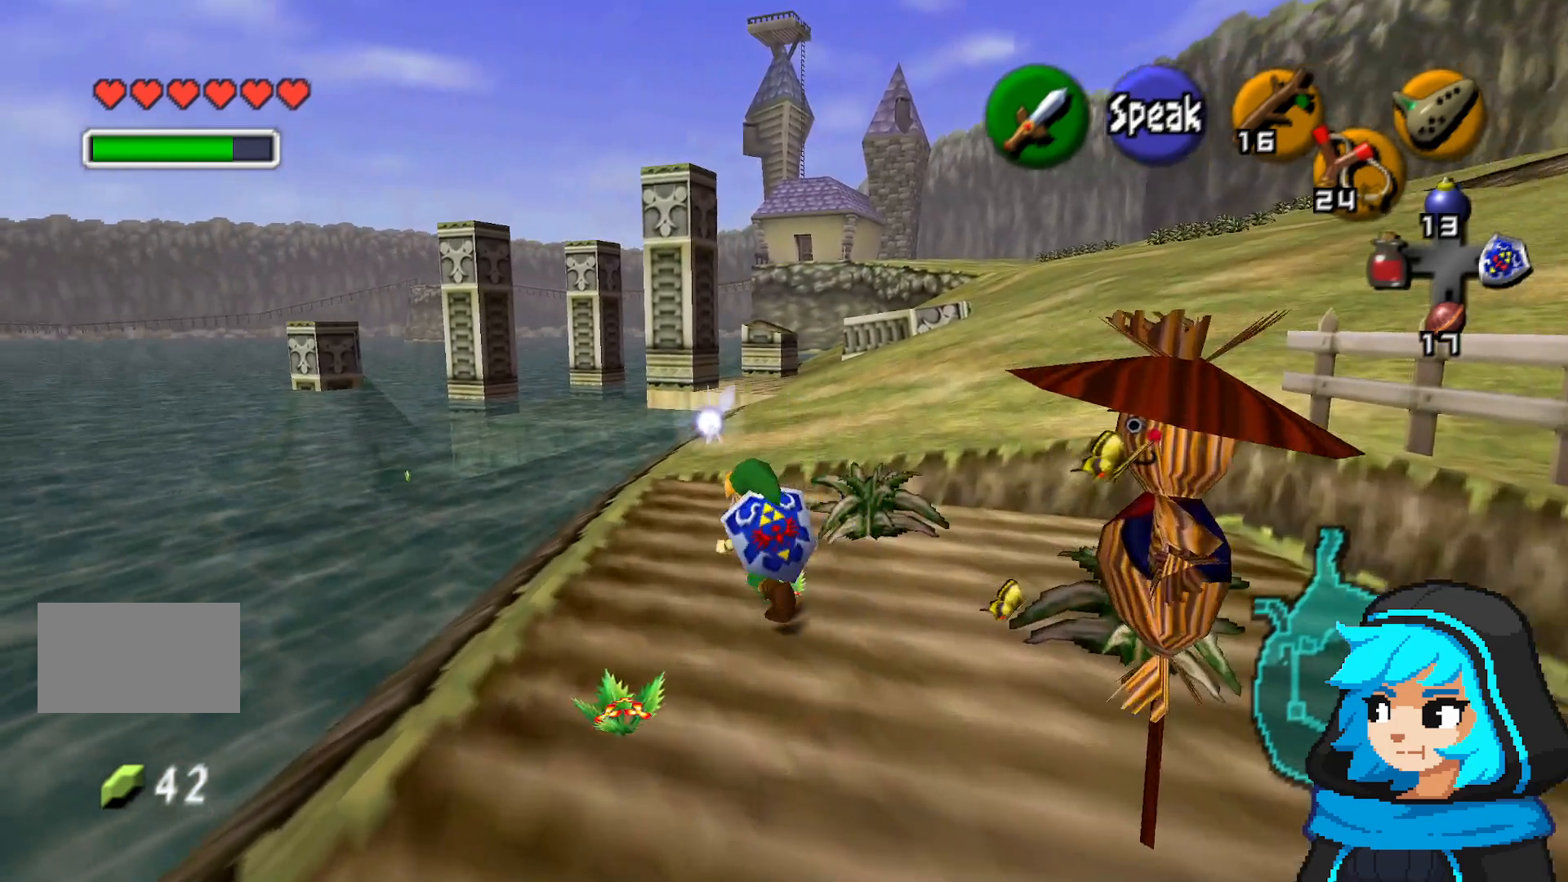
{"buttons": [], "left_stick": "up", "events": [[450, "left_stick", "up"]]}
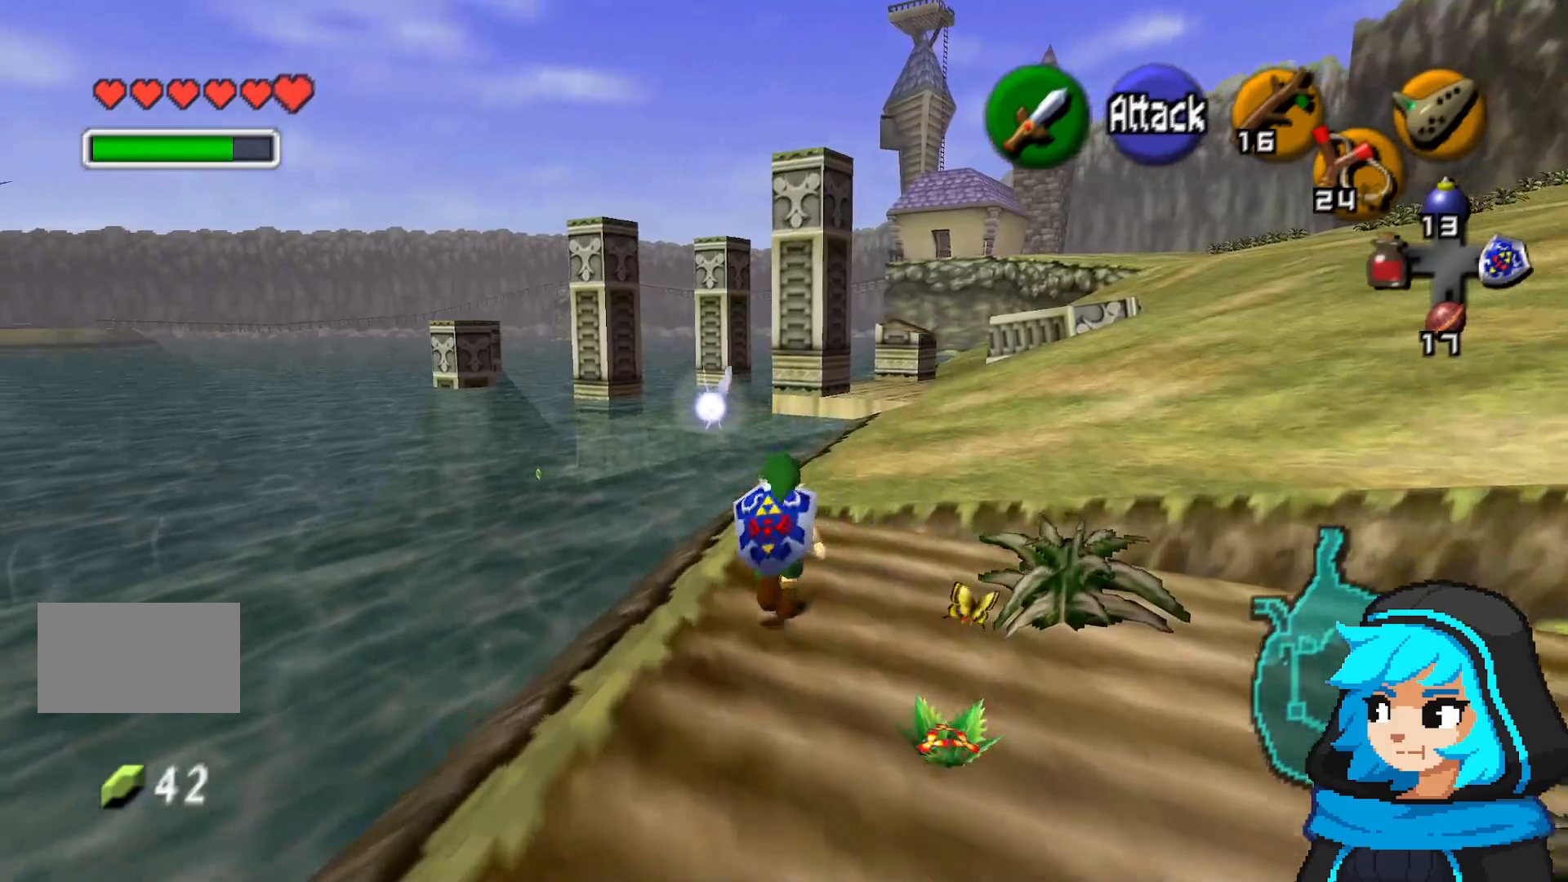
{"buttons": [], "left_stick": "up", "events": [[350, "B", "down"], [400, "B", "up"]]}
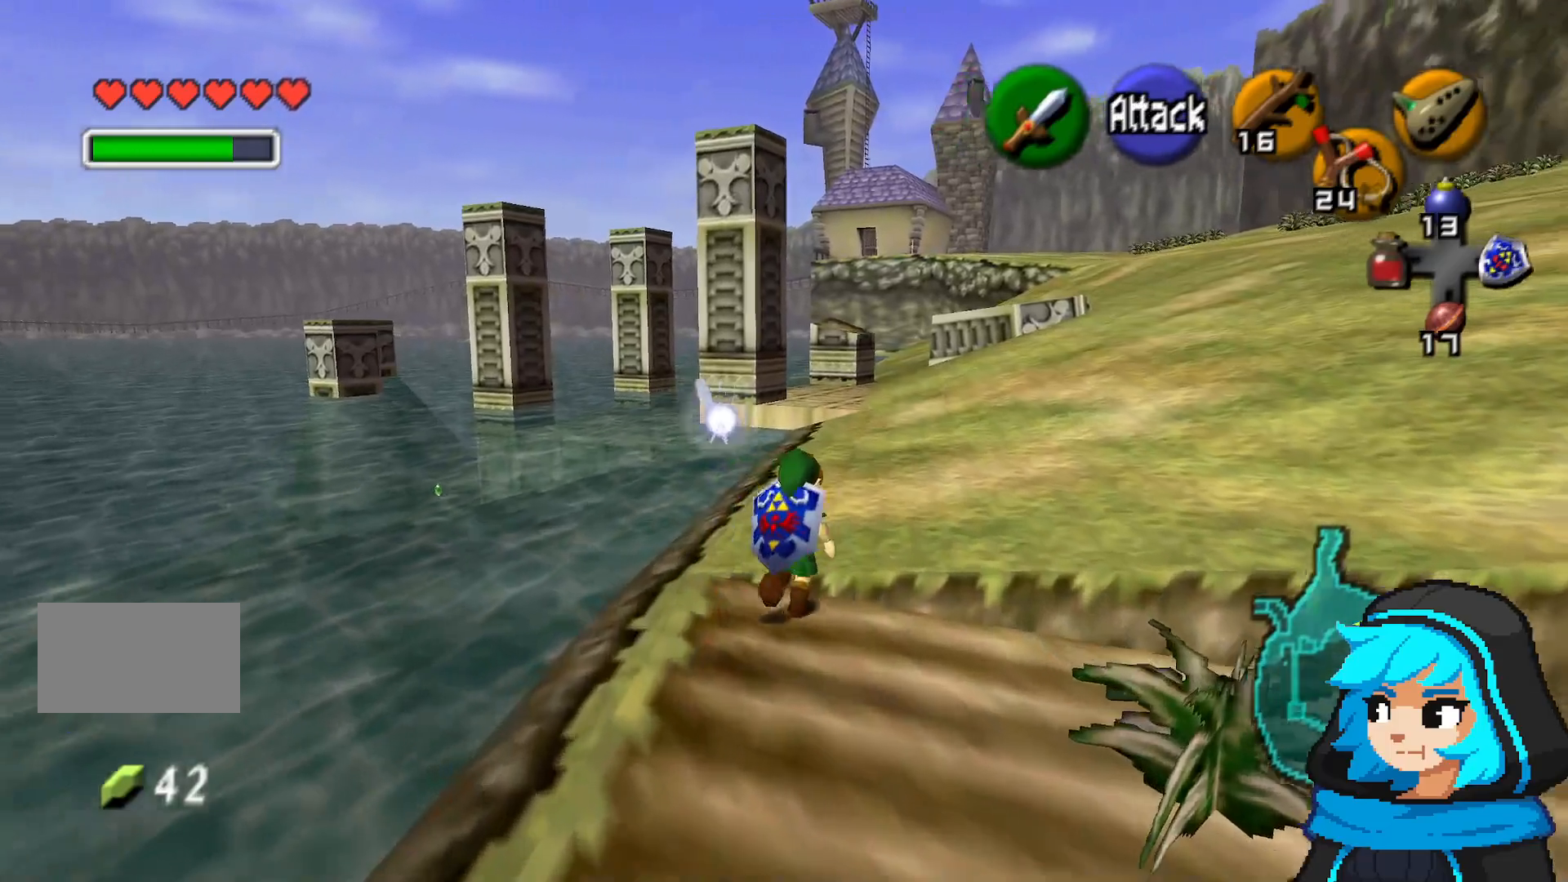
{"buttons": [], "left_stick": "up", "events": [[133, "B", "down"], [333, "B", "up"]]}
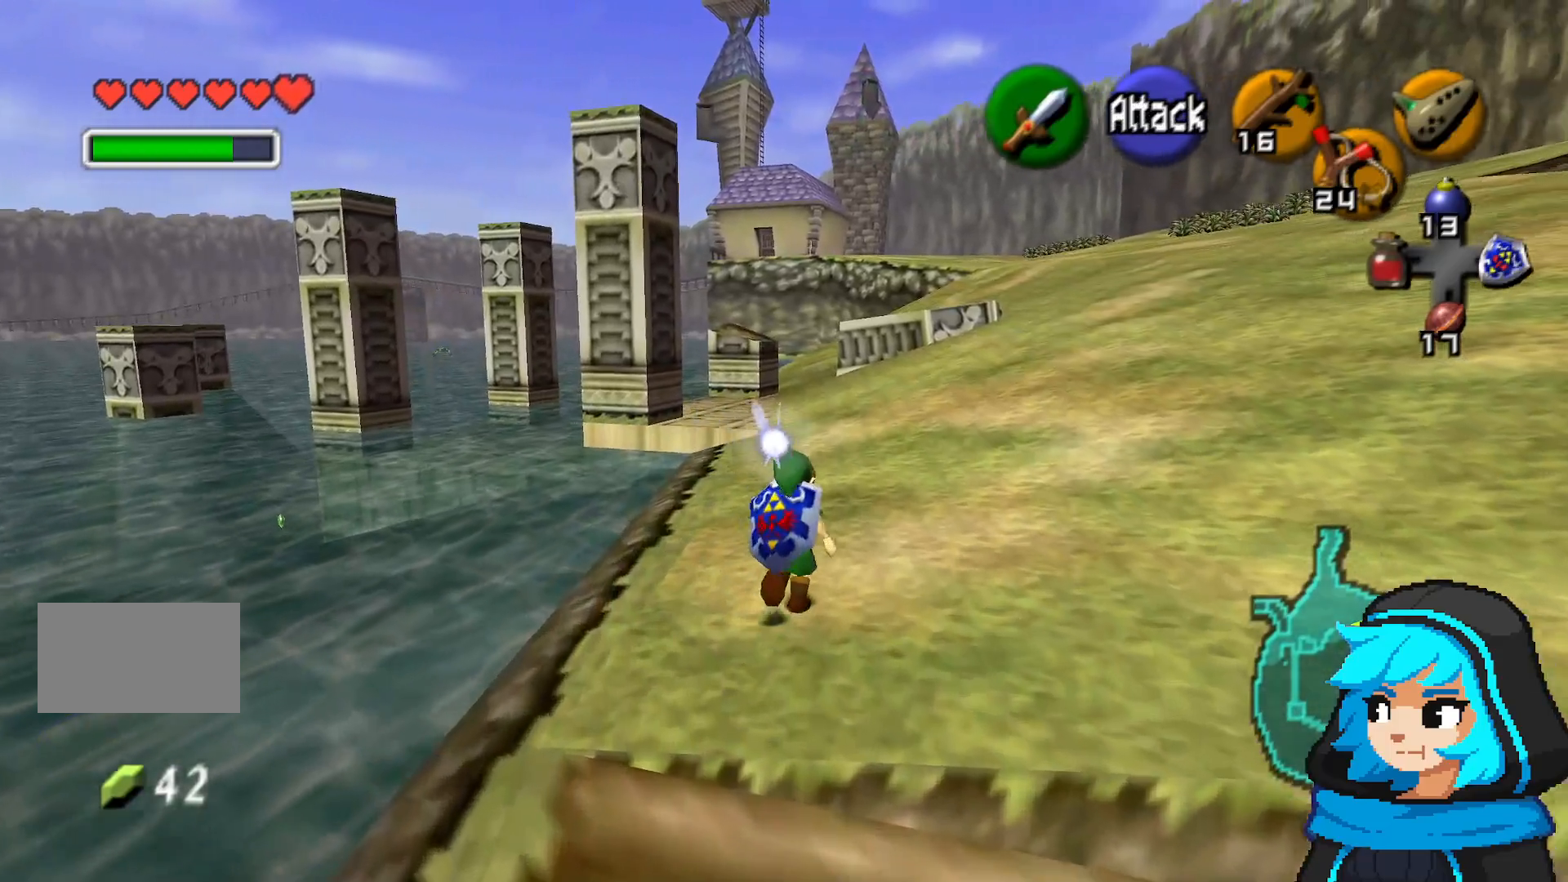
{"buttons": [], "left_stick": "up", "events": []}
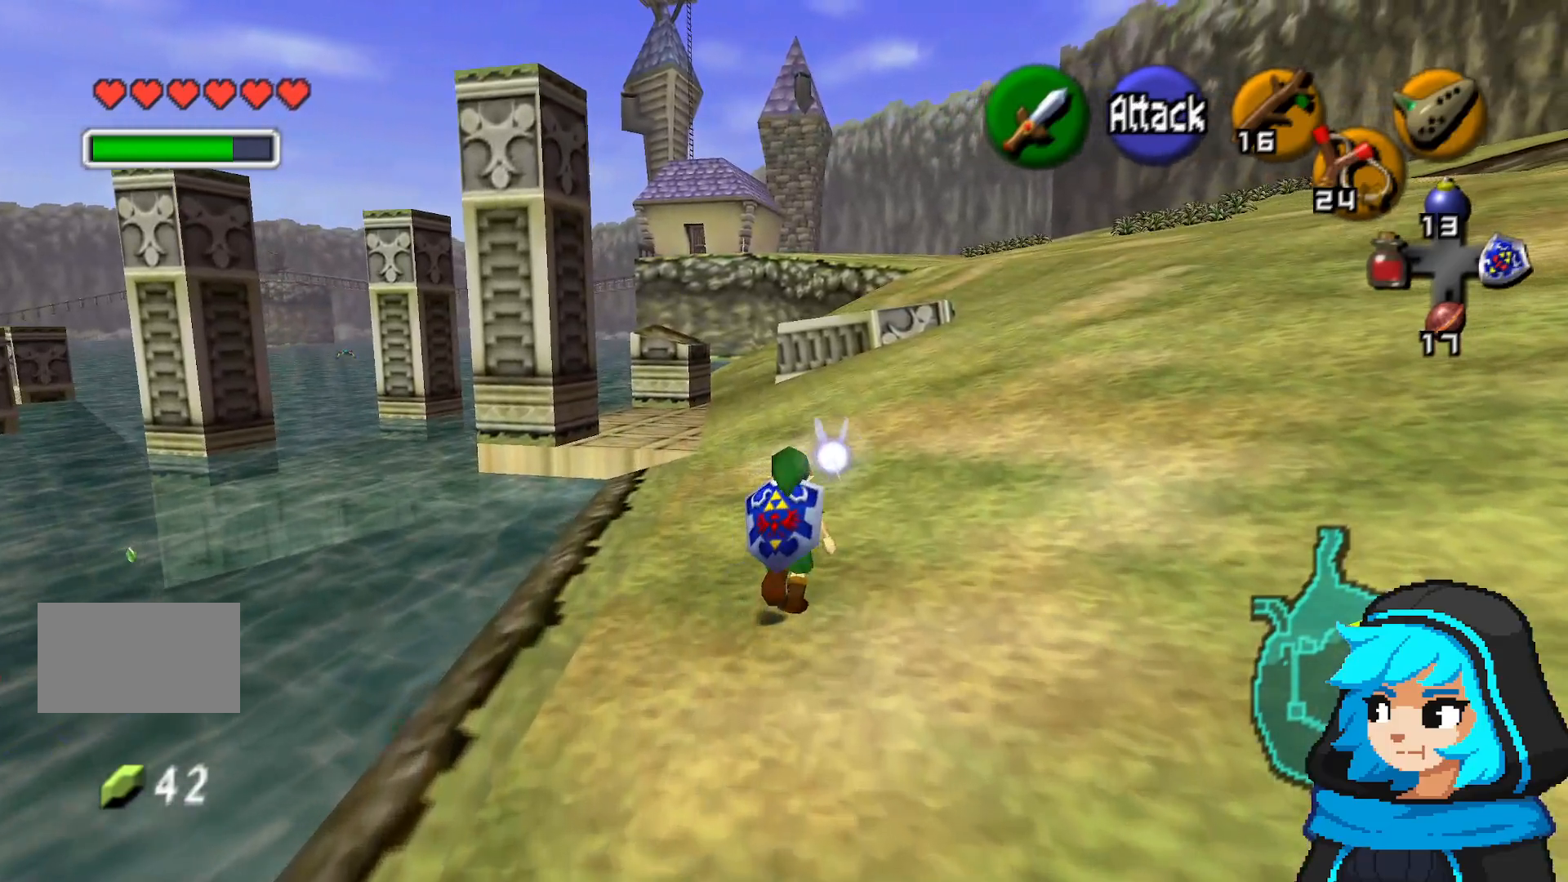
{"buttons": [], "left_stick": "up", "events": []}